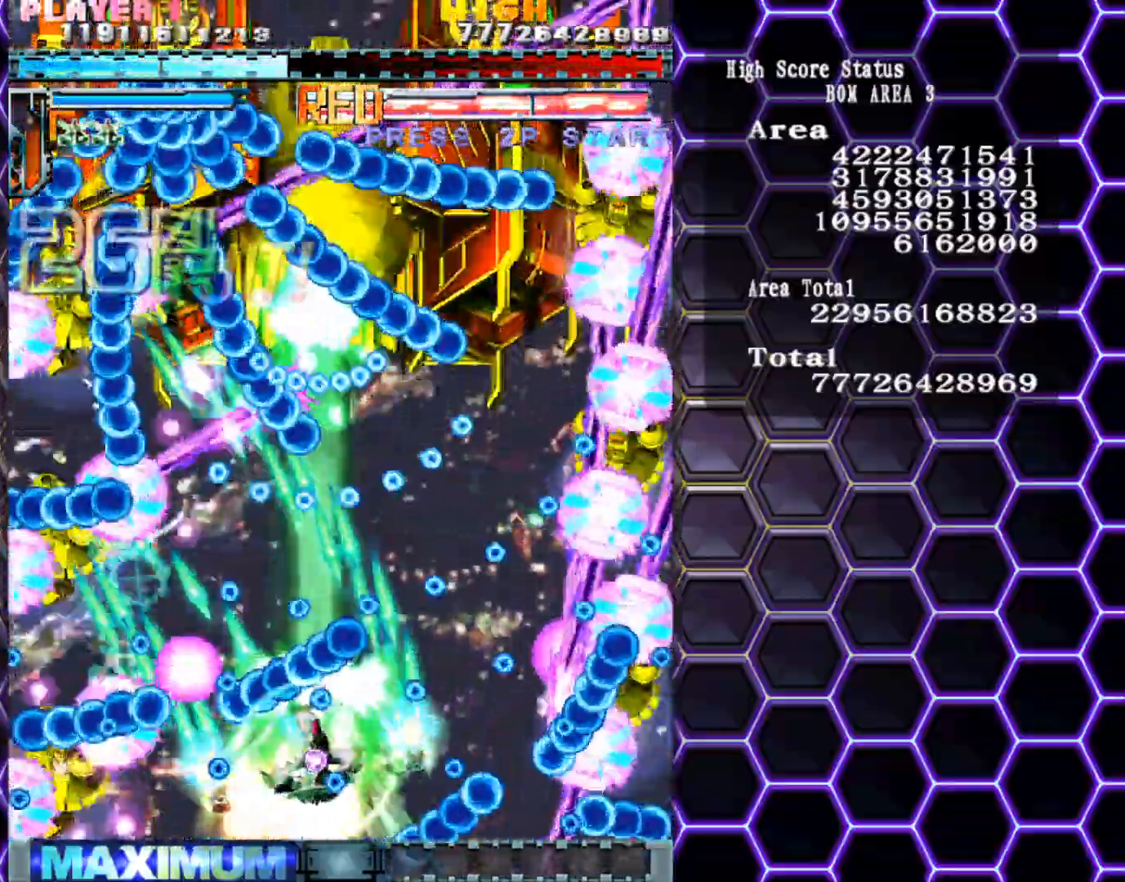
Gameplay with a controller (arcade stick); each line is a JSON object with the inputs held at the frame after it. "events" lists button and stick changes between this image and that frame as [ms after this image, input, new state], when the widget could be followed in between. Not read: L3 R3 other_buttons.
{"buttons": [], "left_stick": "right", "events": [[250, "left_stick", "right"]]}
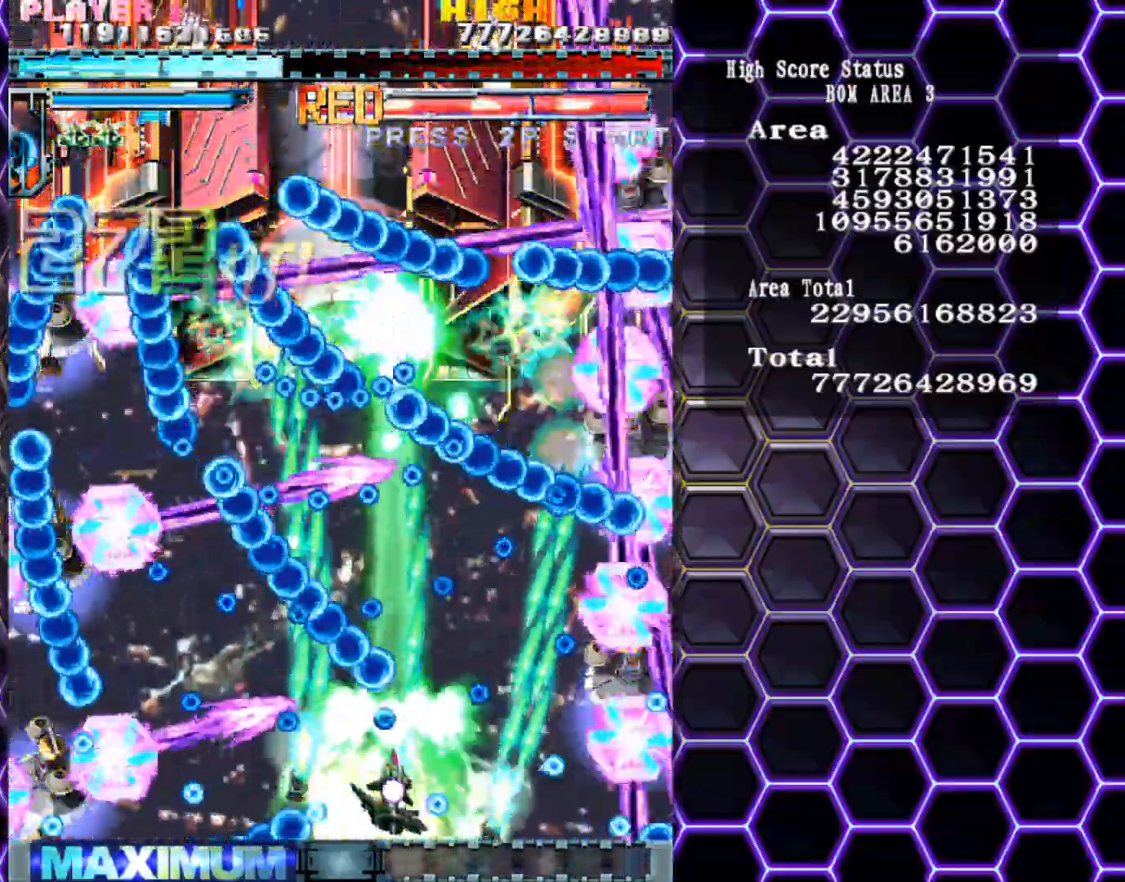
{"buttons": [], "left_stick": "down-left", "events": [[317, "left_stick", "up"], [417, "left_stick", "down-left"]]}
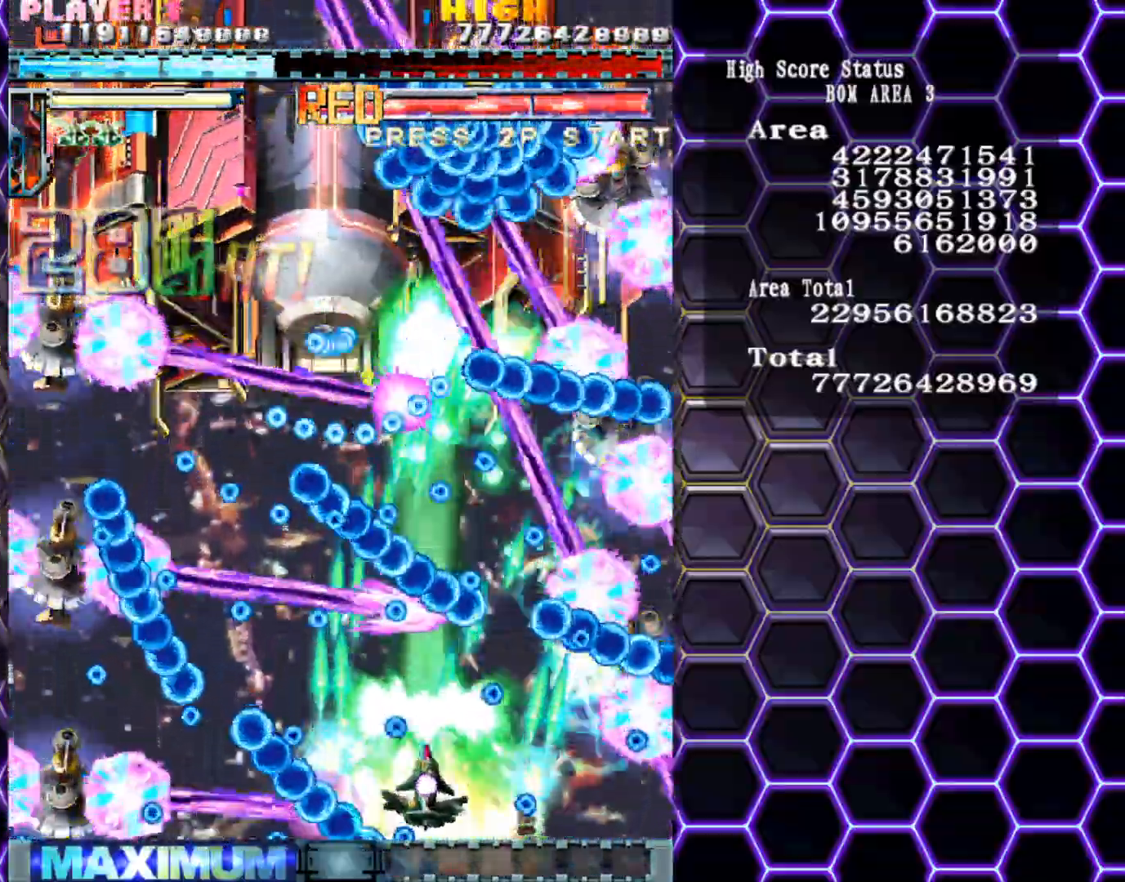
{"buttons": [], "left_stick": "up", "events": [[217, "left_stick", "left"], [483, "left_stick", "up"]]}
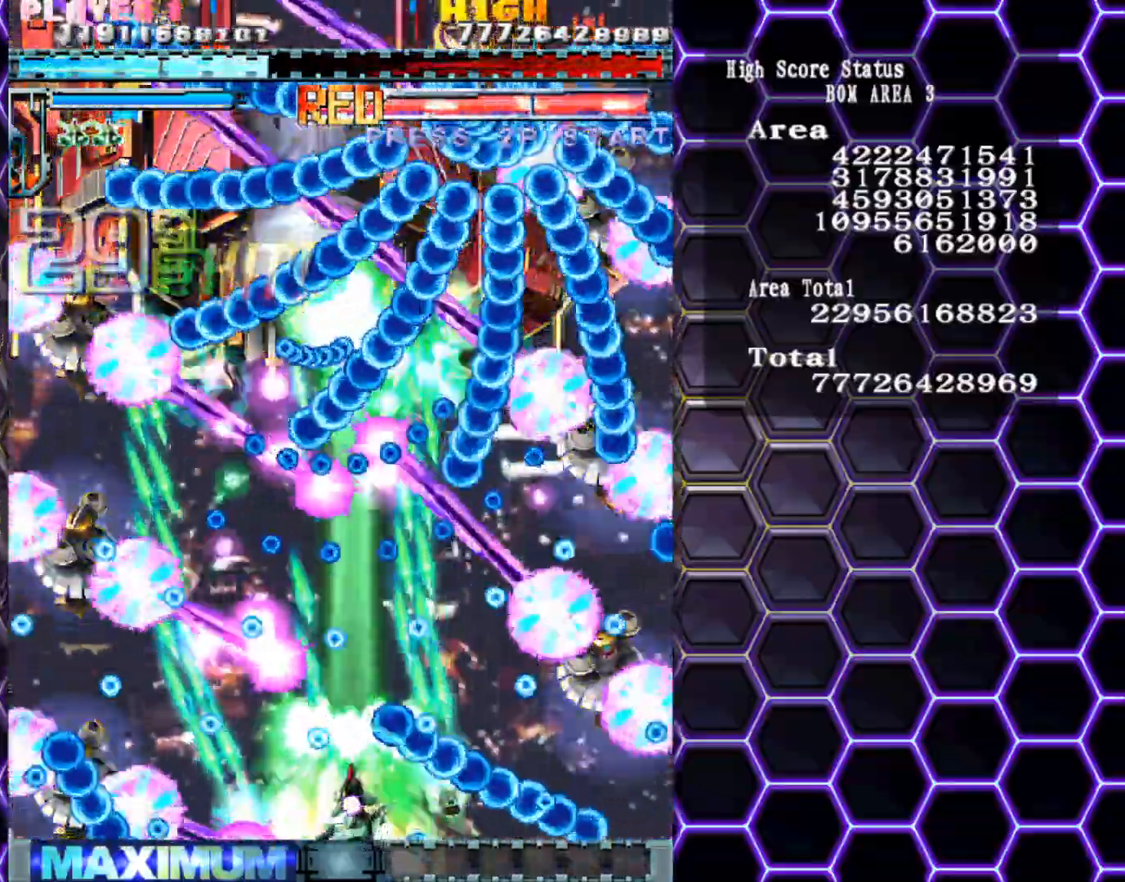
{"buttons": [], "left_stick": "center", "events": [[167, "left_stick", "up-right"], [333, "left_stick", "center"], [400, "left_stick", "right"], [450, "left_stick", "center"]]}
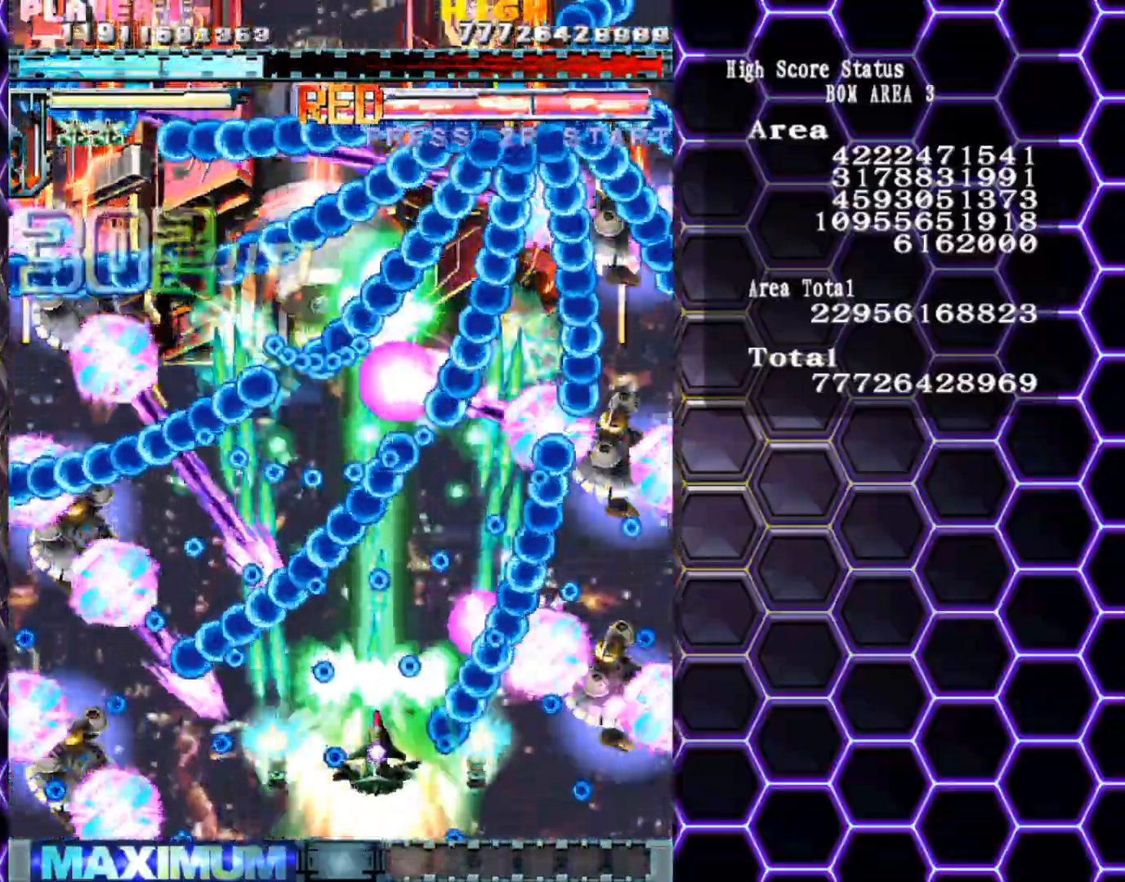
{"buttons": [], "left_stick": "center", "events": [[167, "left_stick", "down"], [267, "left_stick", "center"]]}
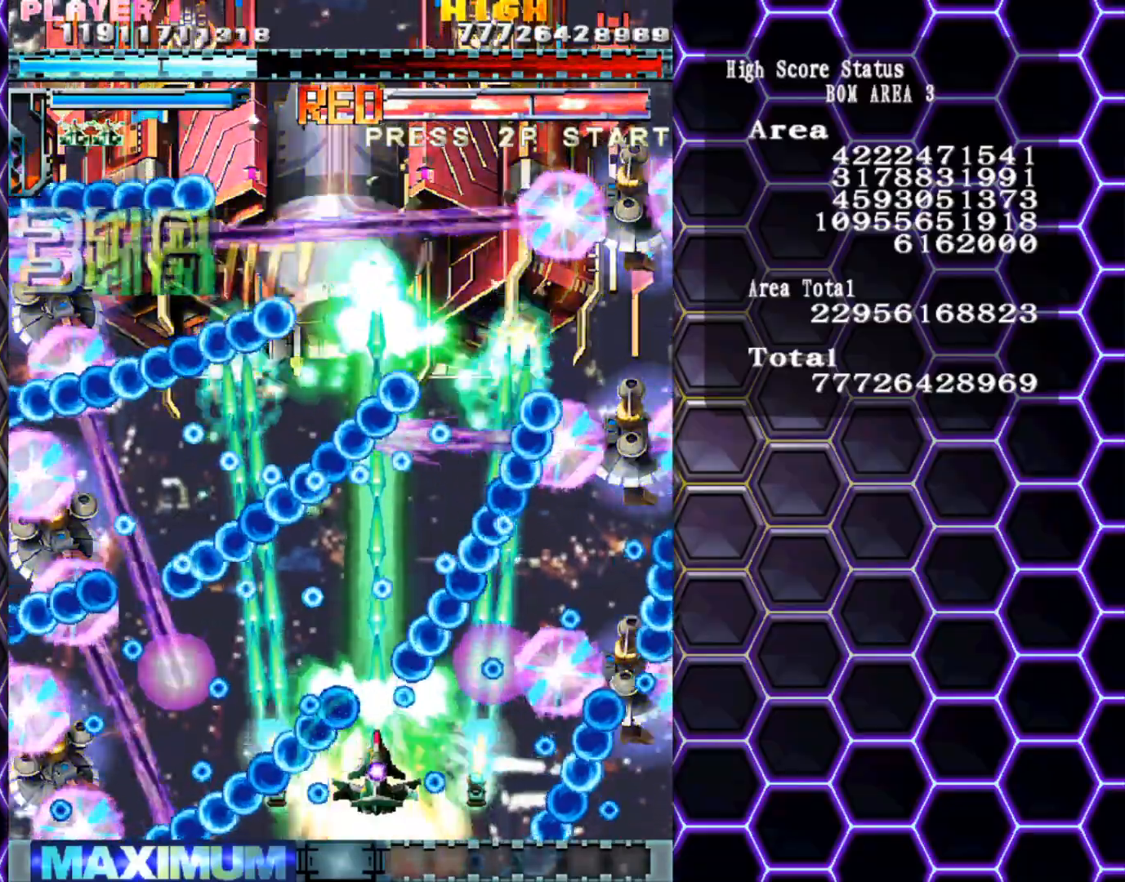
{"buttons": [], "left_stick": "center", "events": [[117, "left_stick", "left"], [217, "left_stick", "center"]]}
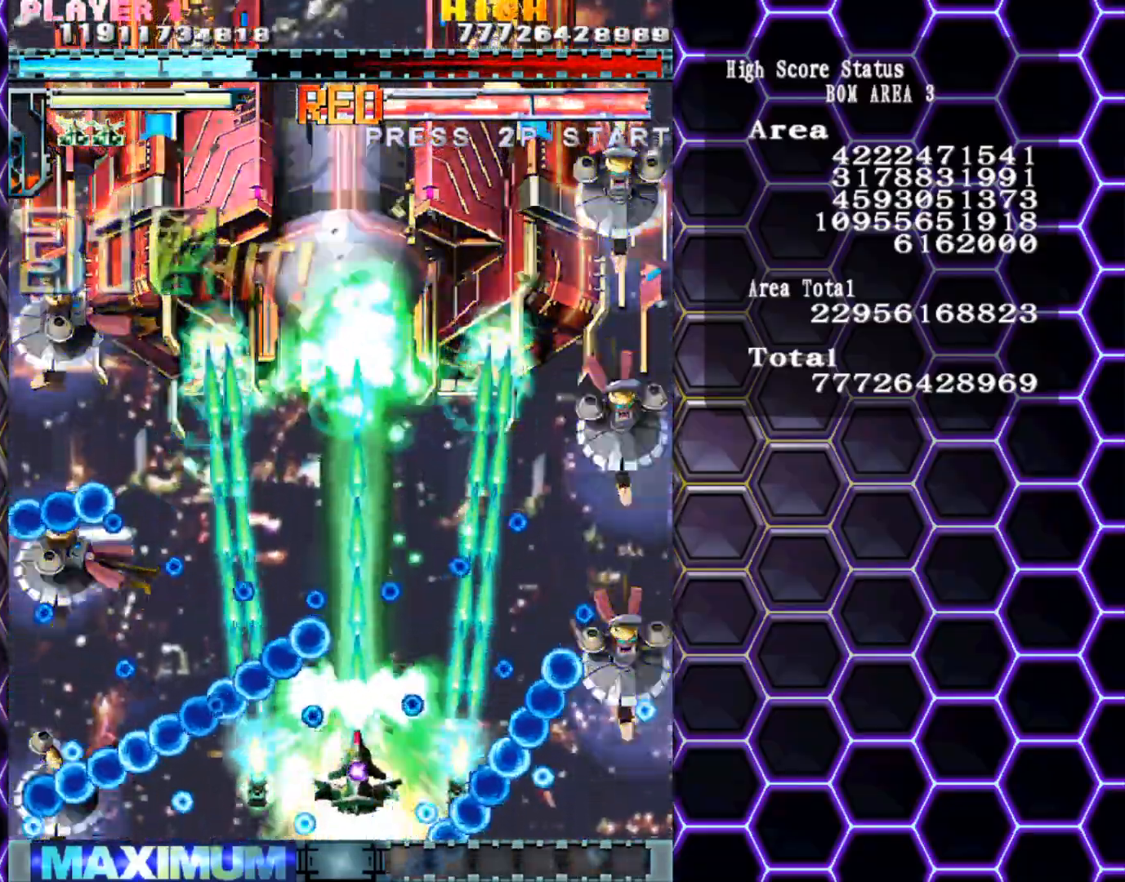
{"buttons": [], "left_stick": "up", "events": [[267, "left_stick", "up"]]}
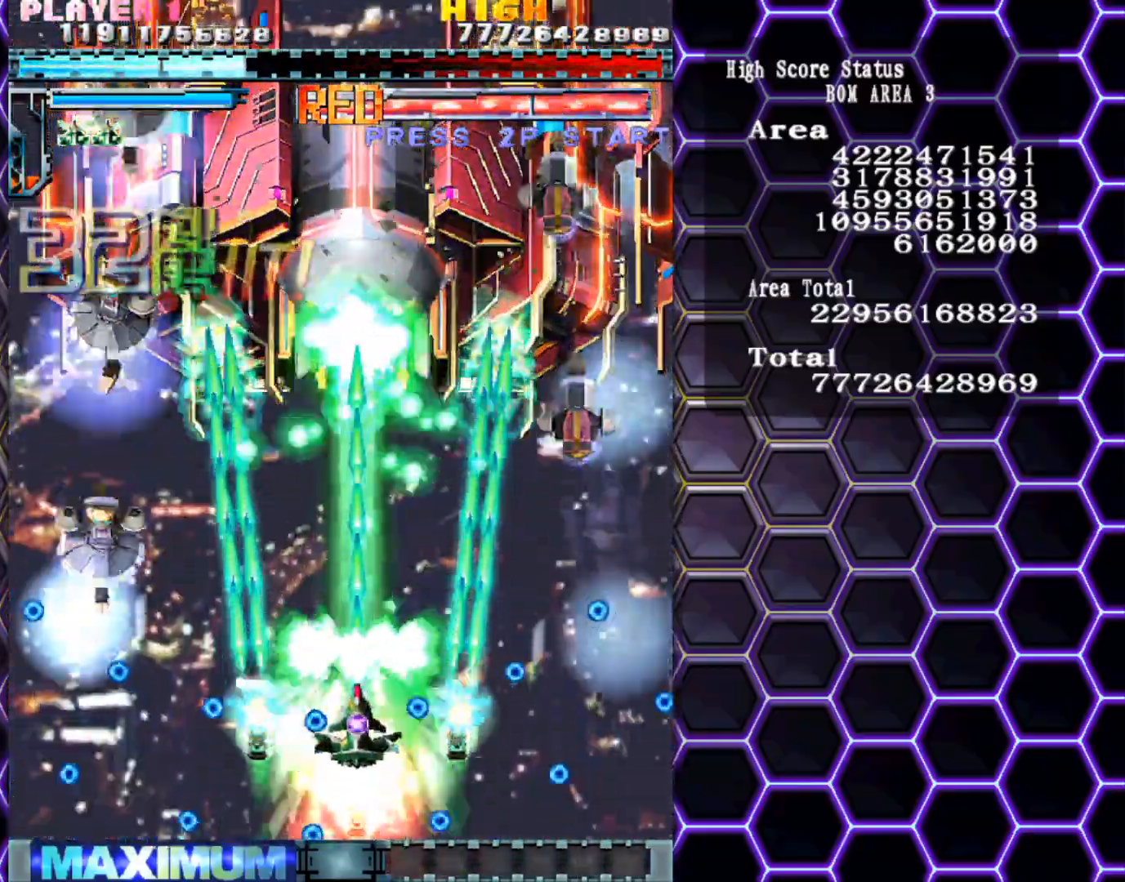
{"buttons": [], "left_stick": "center", "events": [[33, "left_stick", "center"]]}
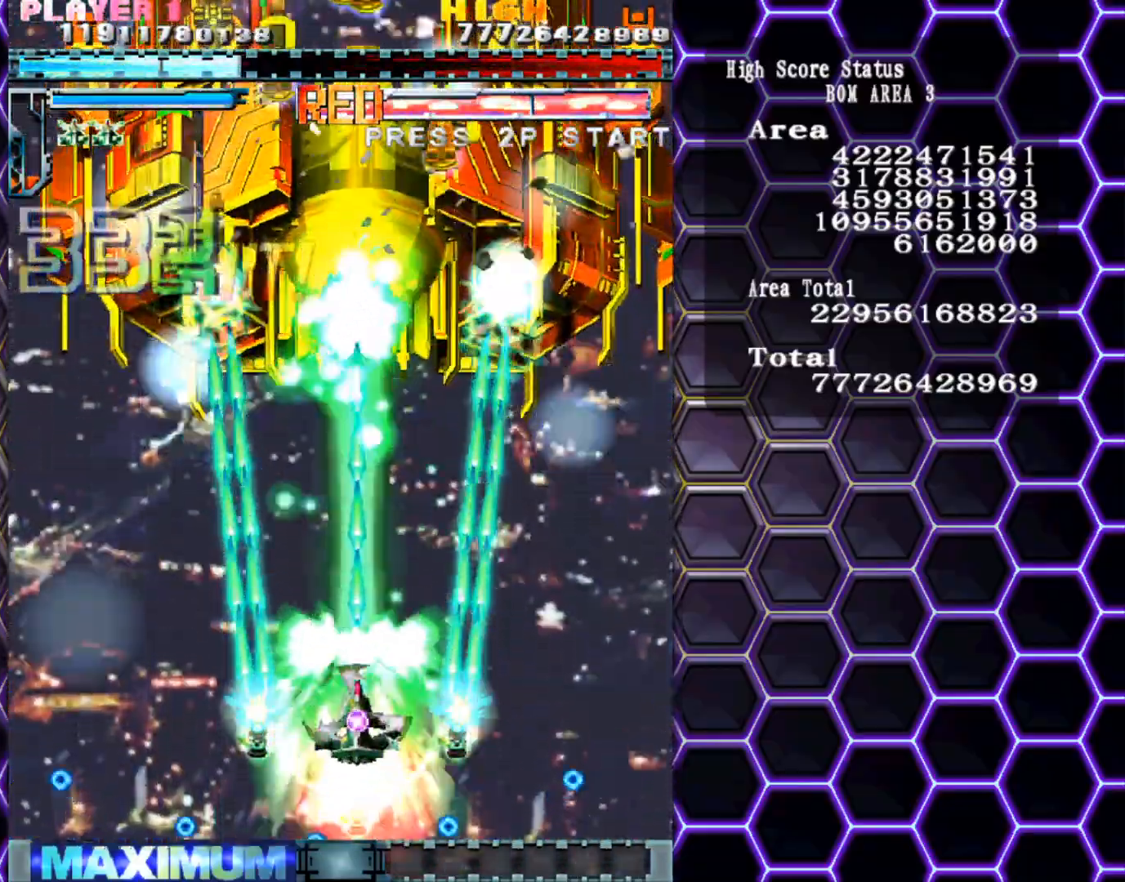
{"buttons": [], "left_stick": "center", "events": [[167, "left_stick", "down"], [283, "left_stick", "center"]]}
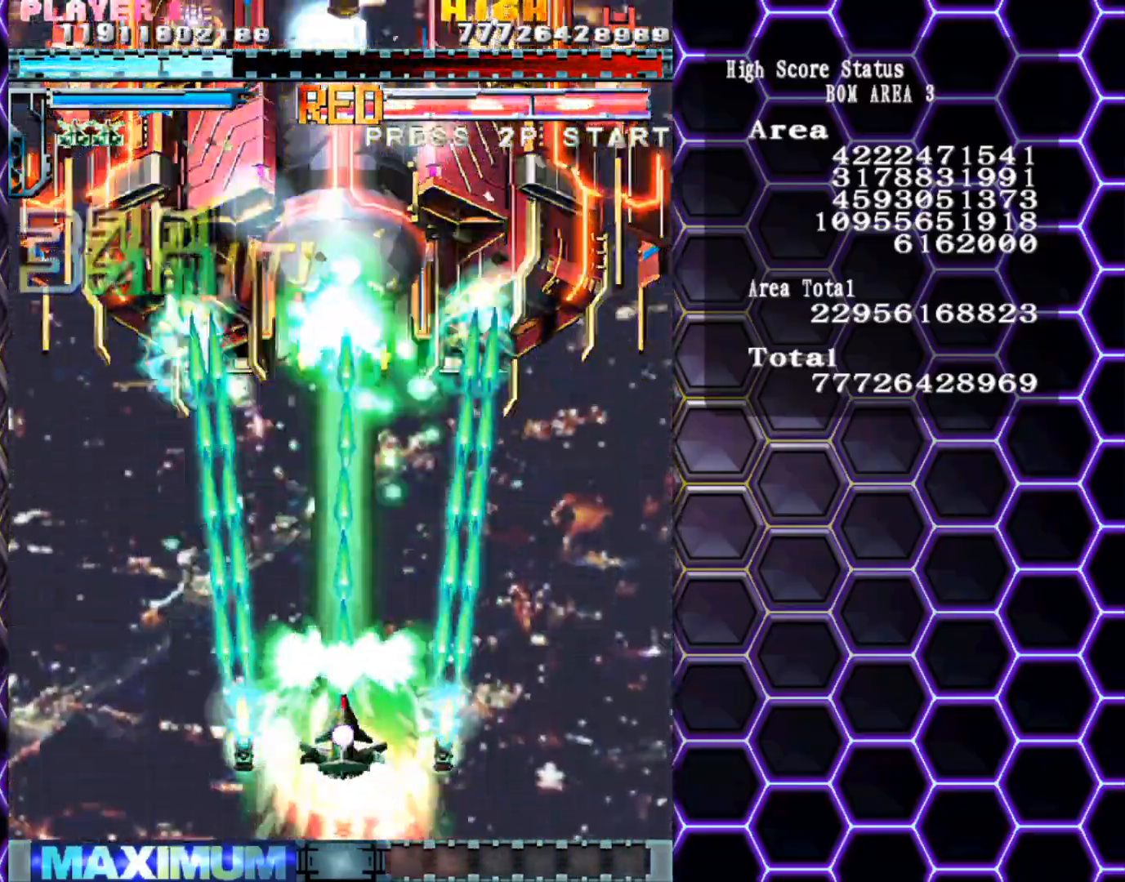
{"buttons": [], "left_stick": "center", "events": []}
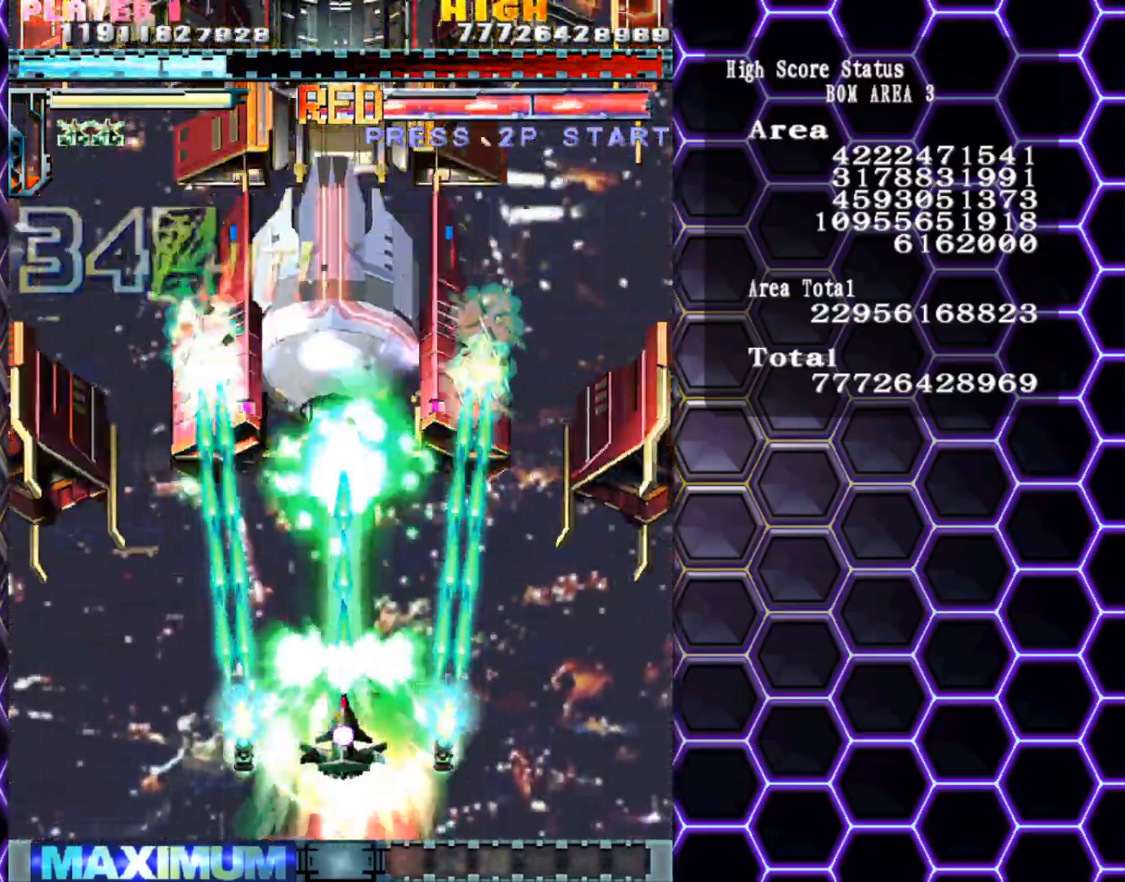
{"buttons": [], "left_stick": "down-left", "events": [[383, "left_stick", "down"], [467, "left_stick", "down-left"]]}
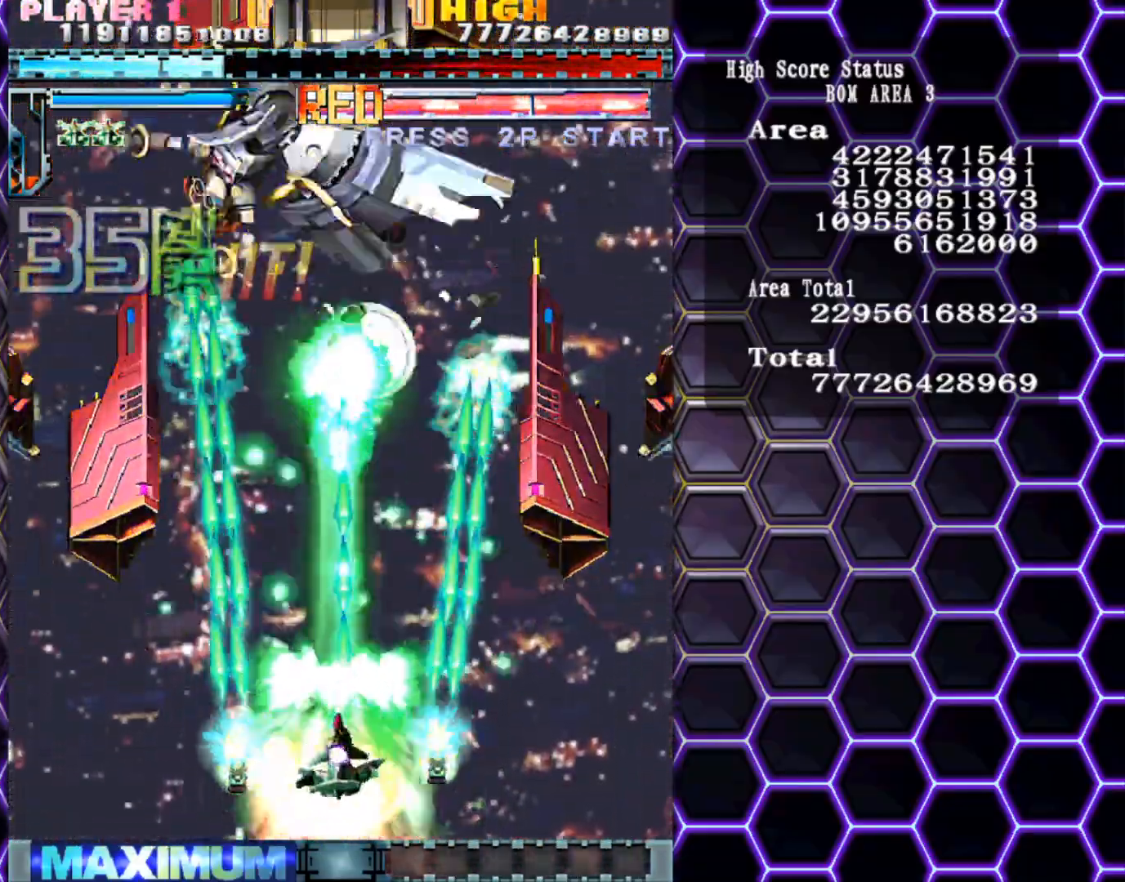
{"buttons": [], "left_stick": "center", "events": [[133, "left_stick", "center"]]}
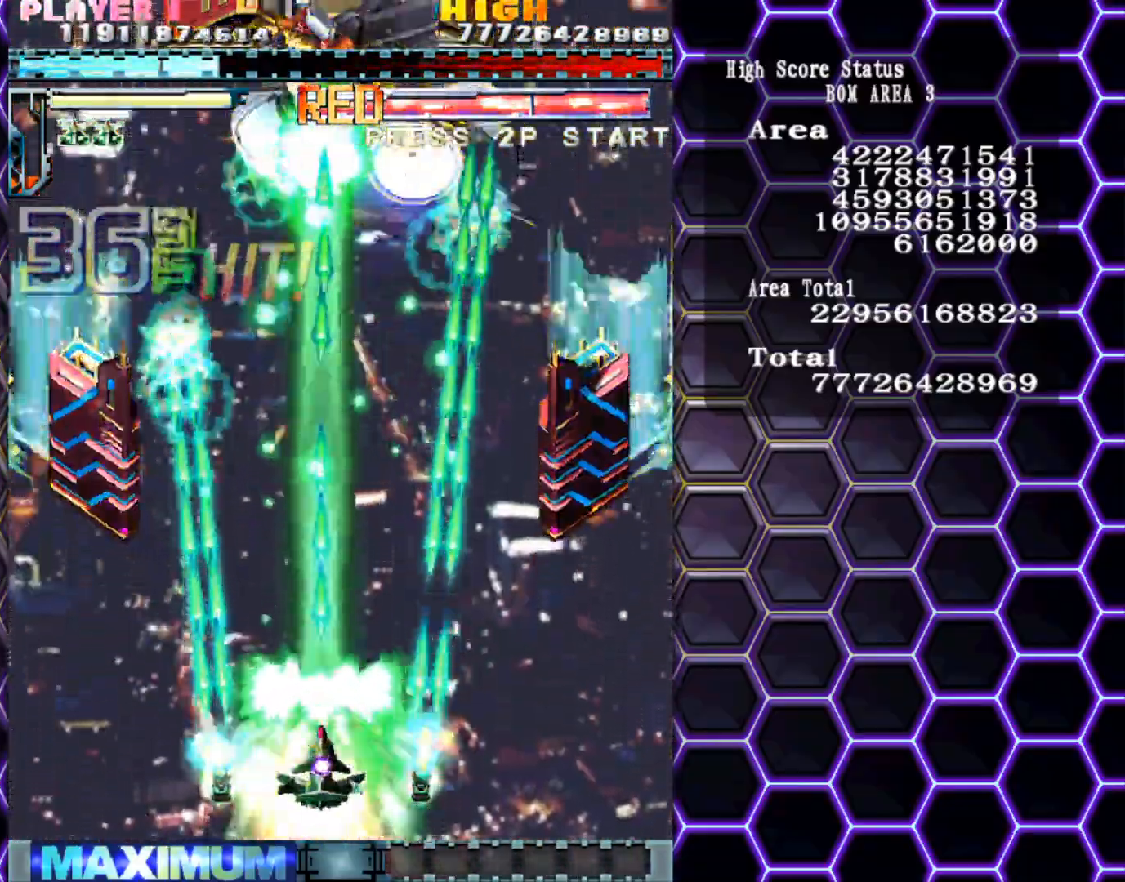
{"buttons": [], "left_stick": "center", "events": []}
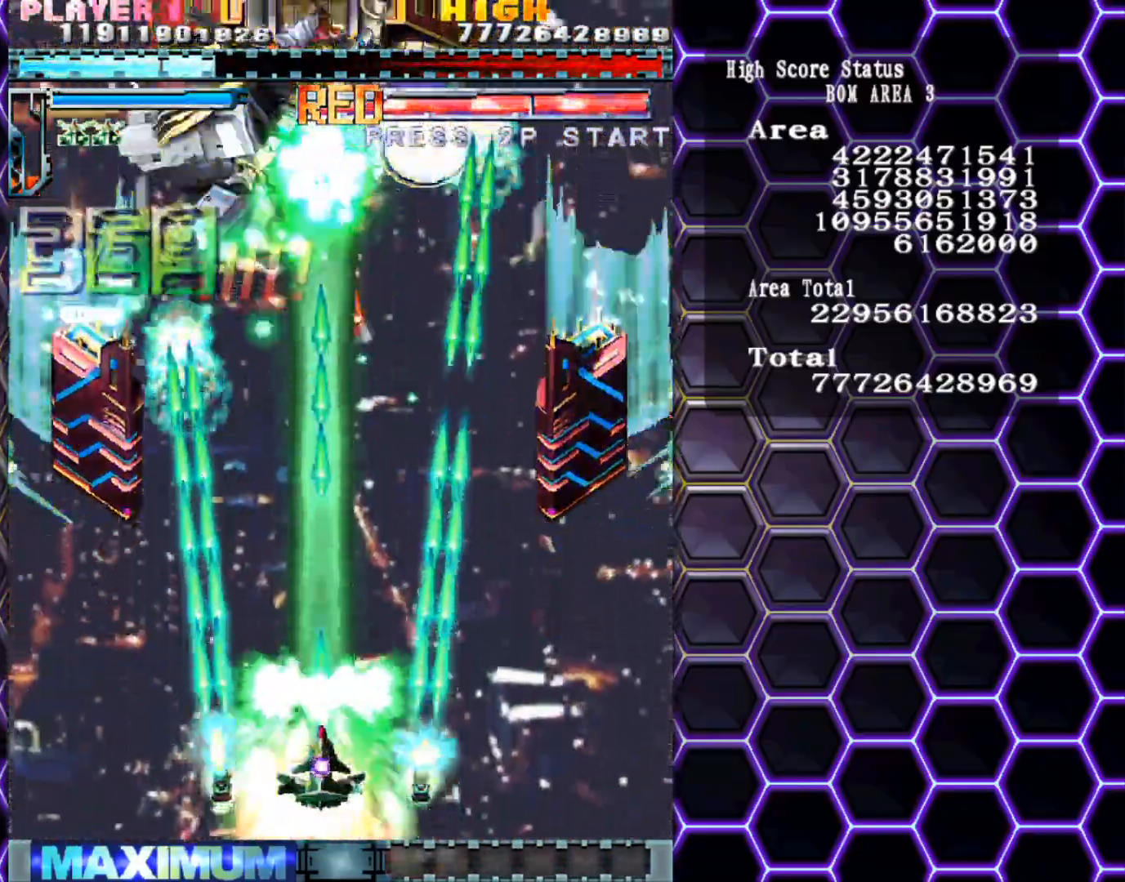
{"buttons": [], "left_stick": "center", "events": [[150, "left_stick", "down-right"], [283, "left_stick", "center"]]}
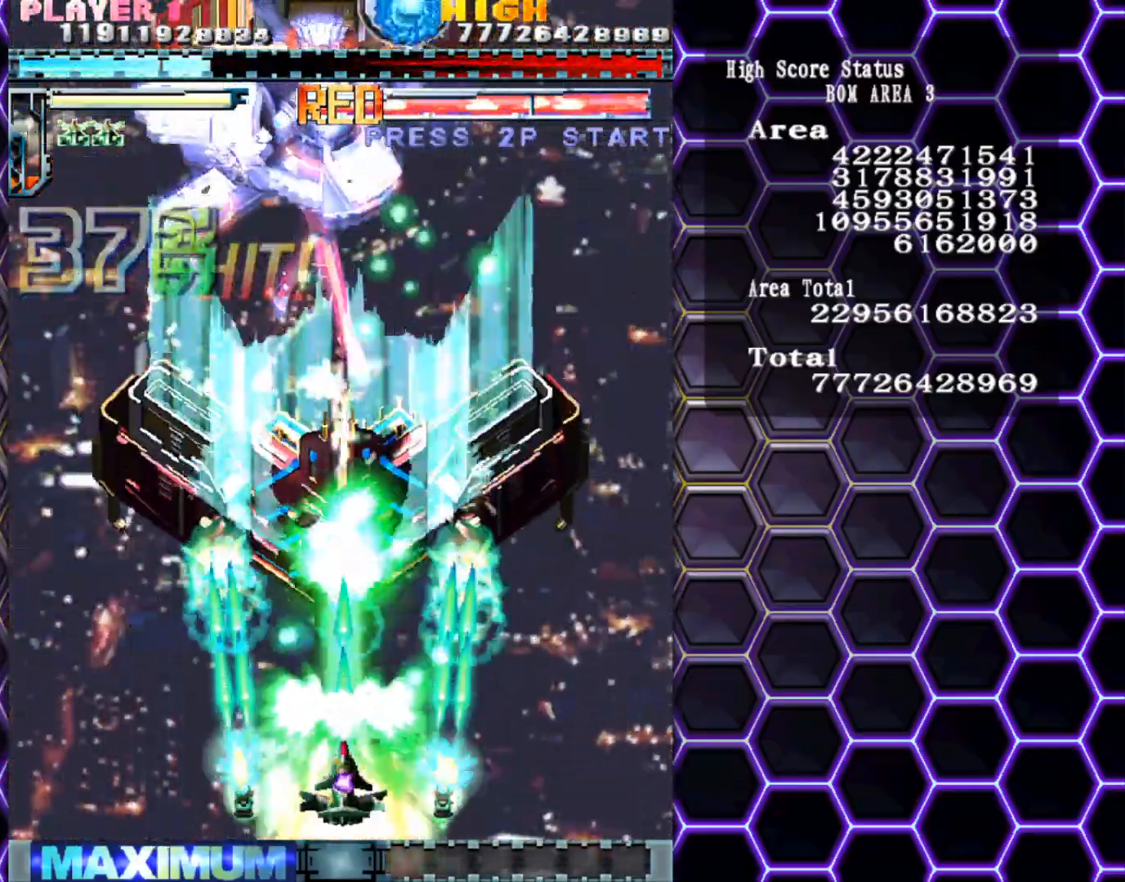
{"buttons": [], "left_stick": "center", "events": [[183, "left_stick", "left"], [283, "left_stick", "center"], [333, "left_stick", "down"], [483, "left_stick", "center"]]}
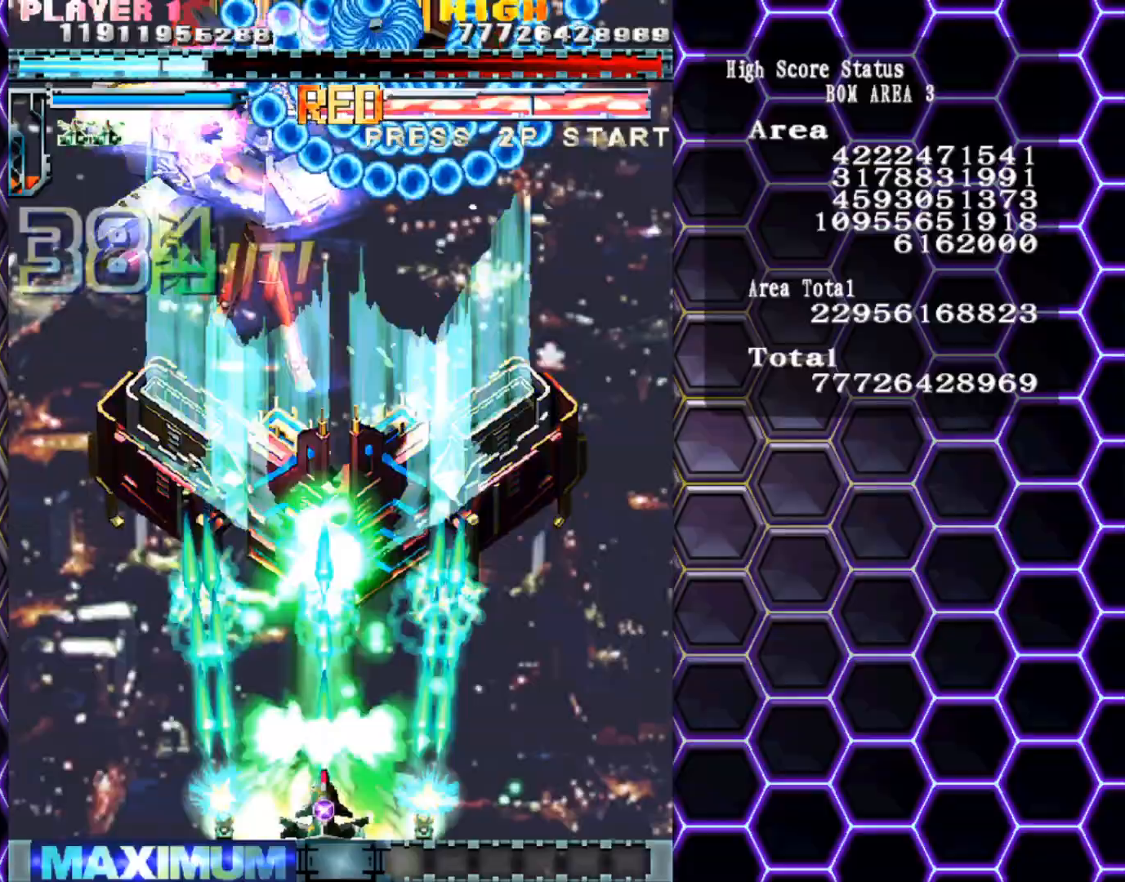
{"buttons": [], "left_stick": "center", "events": [[183, "left_stick", "down-right"], [267, "left_stick", "center"]]}
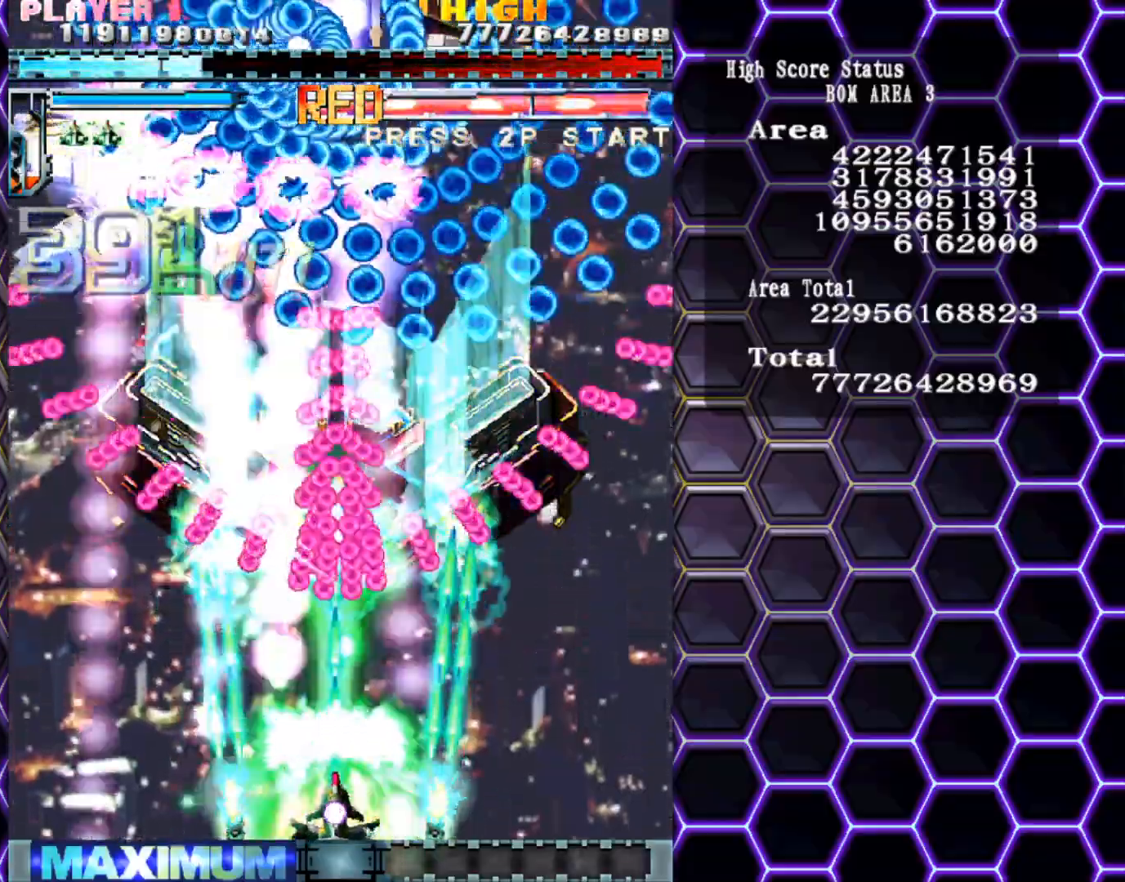
{"buttons": [], "left_stick": "center", "events": []}
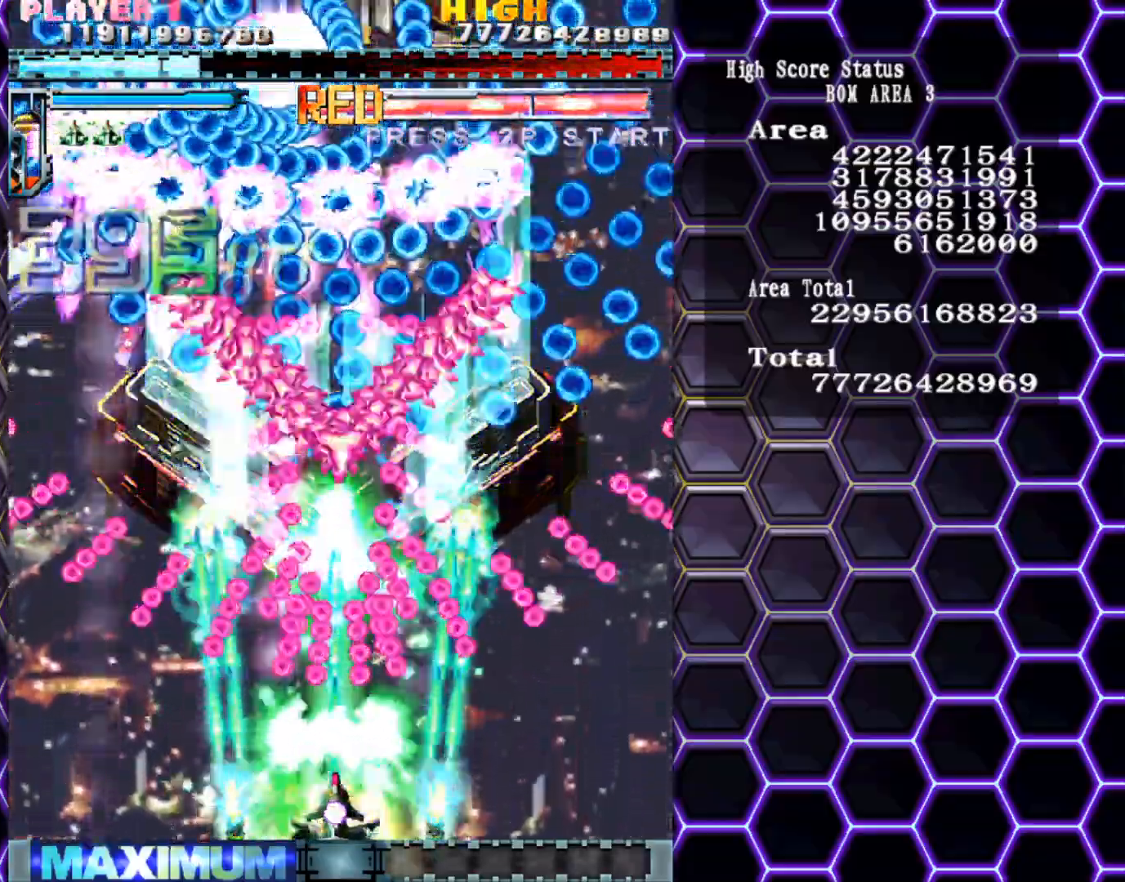
{"buttons": [], "left_stick": "center", "events": []}
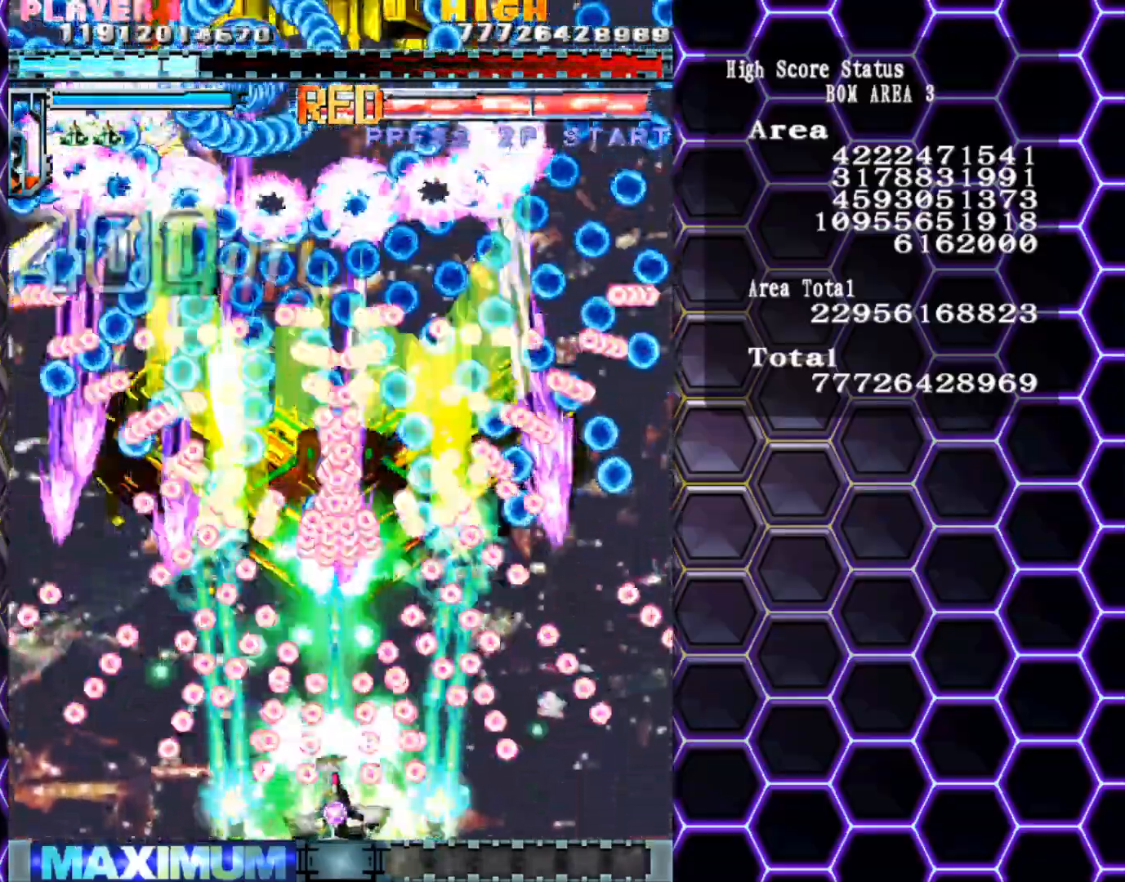
{"buttons": [], "left_stick": "center", "events": [[300, "left_stick", "down"], [450, "left_stick", "center"]]}
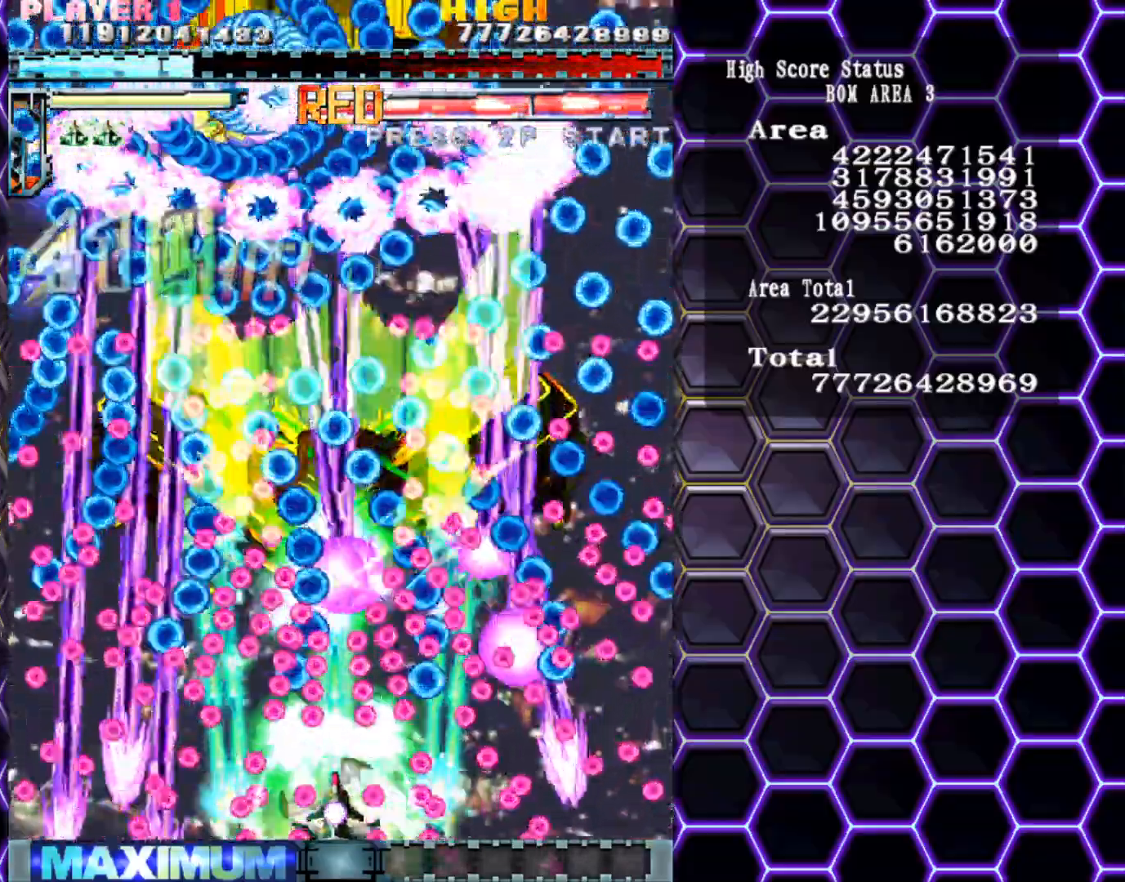
{"buttons": [], "left_stick": "center", "events": []}
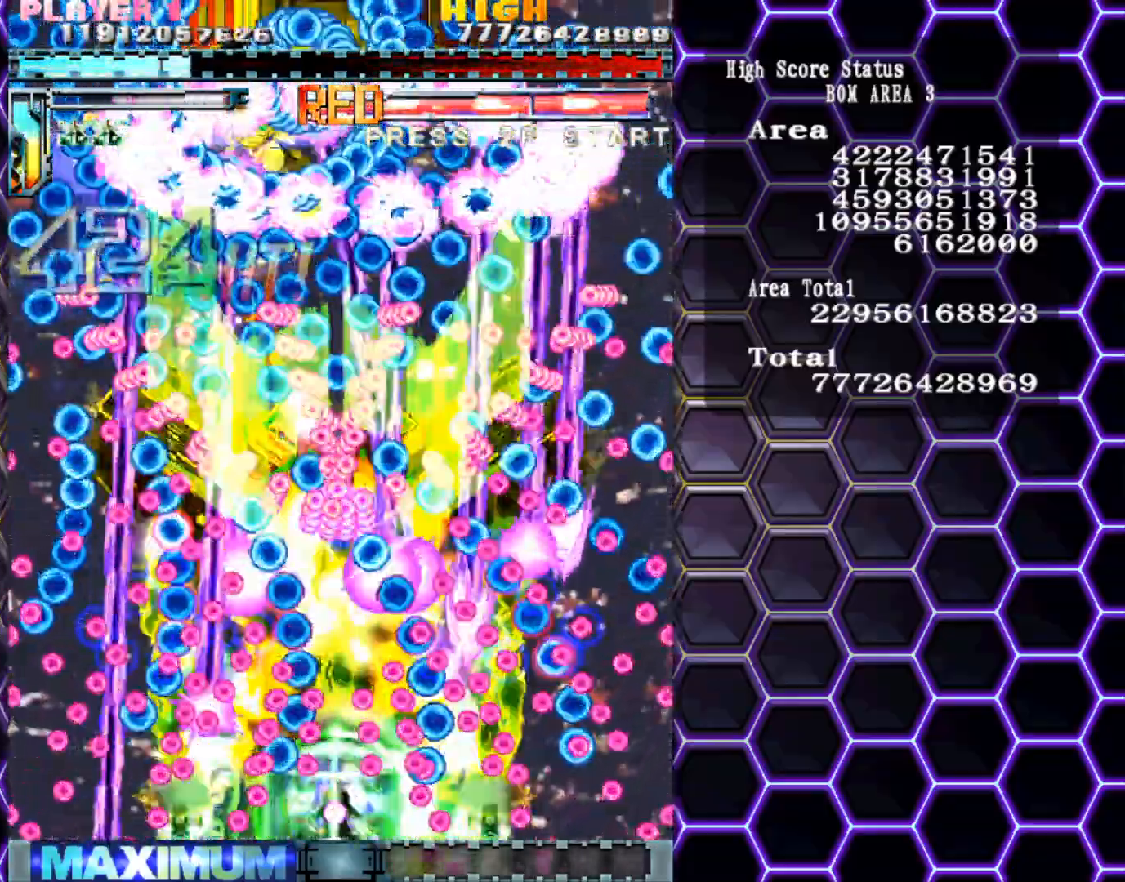
{"buttons": [], "left_stick": "center", "events": []}
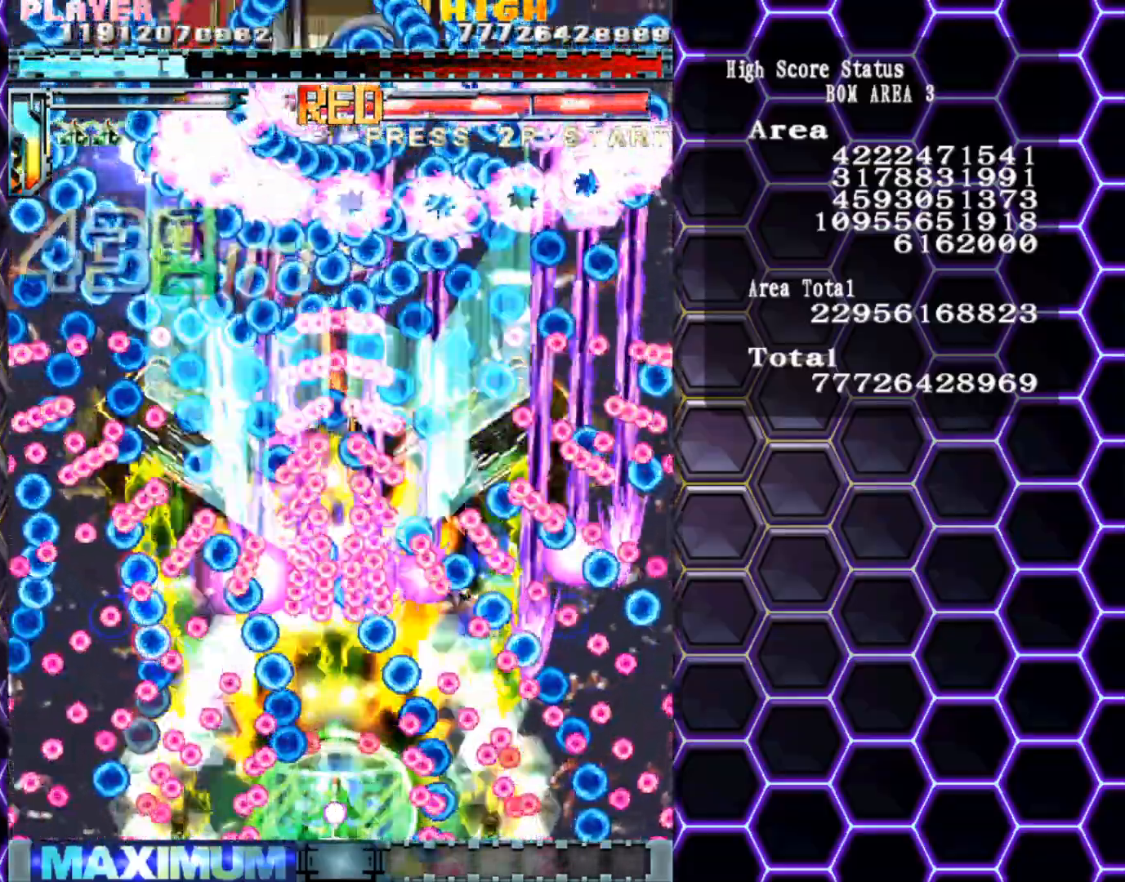
{"buttons": [], "left_stick": "center", "events": []}
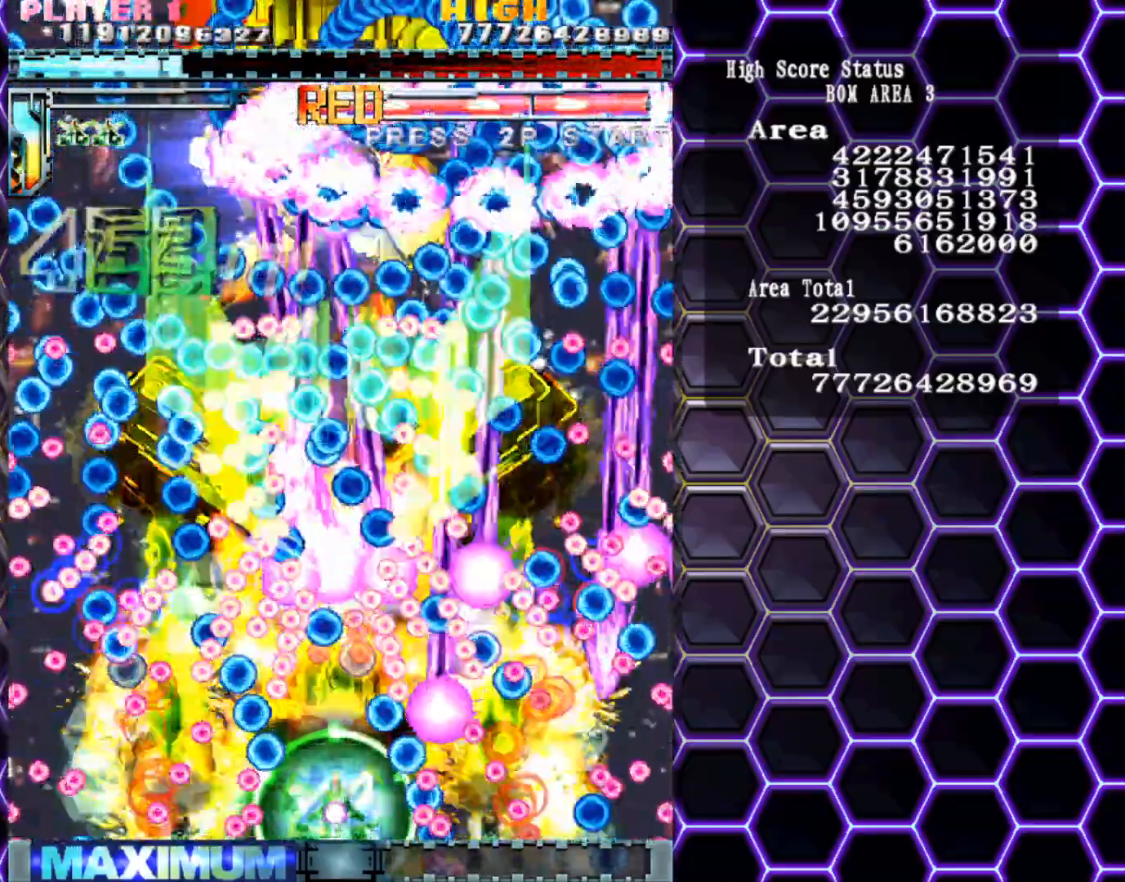
{"buttons": [], "left_stick": "center", "events": []}
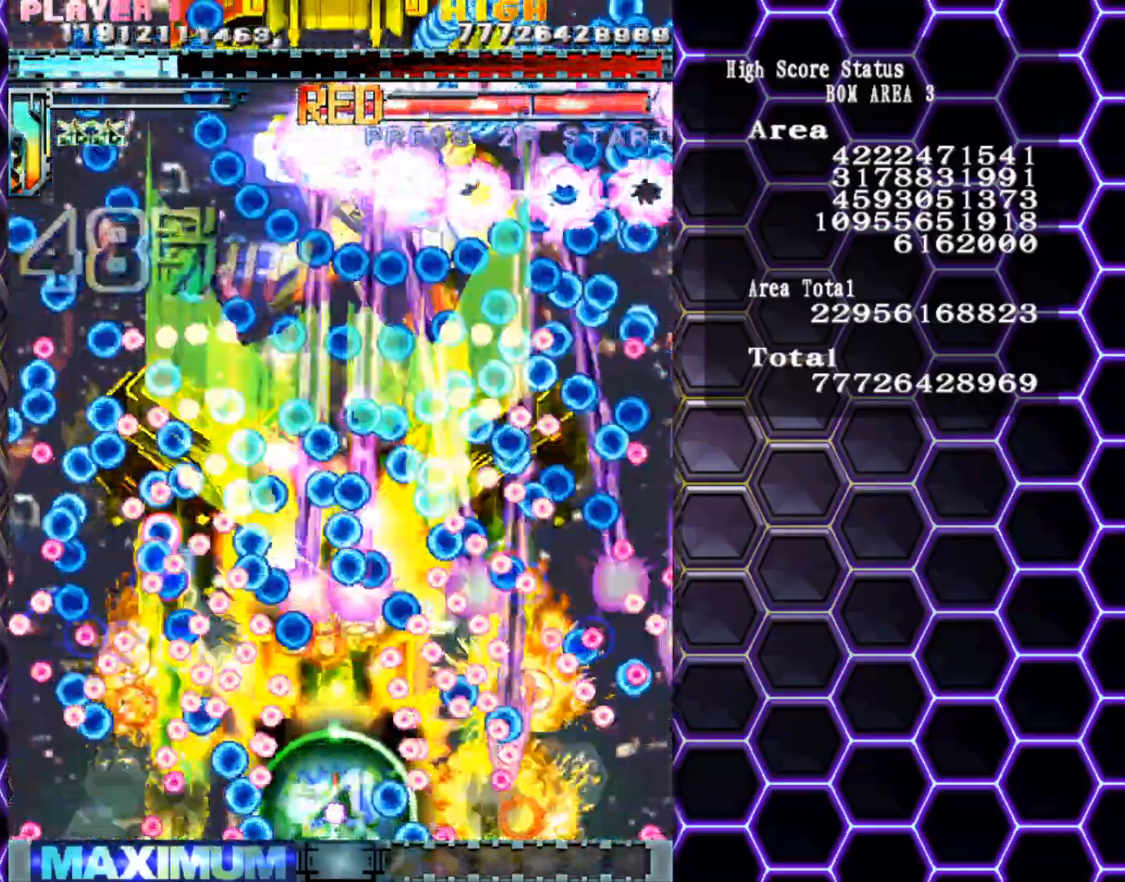
{"buttons": [], "left_stick": "center", "events": []}
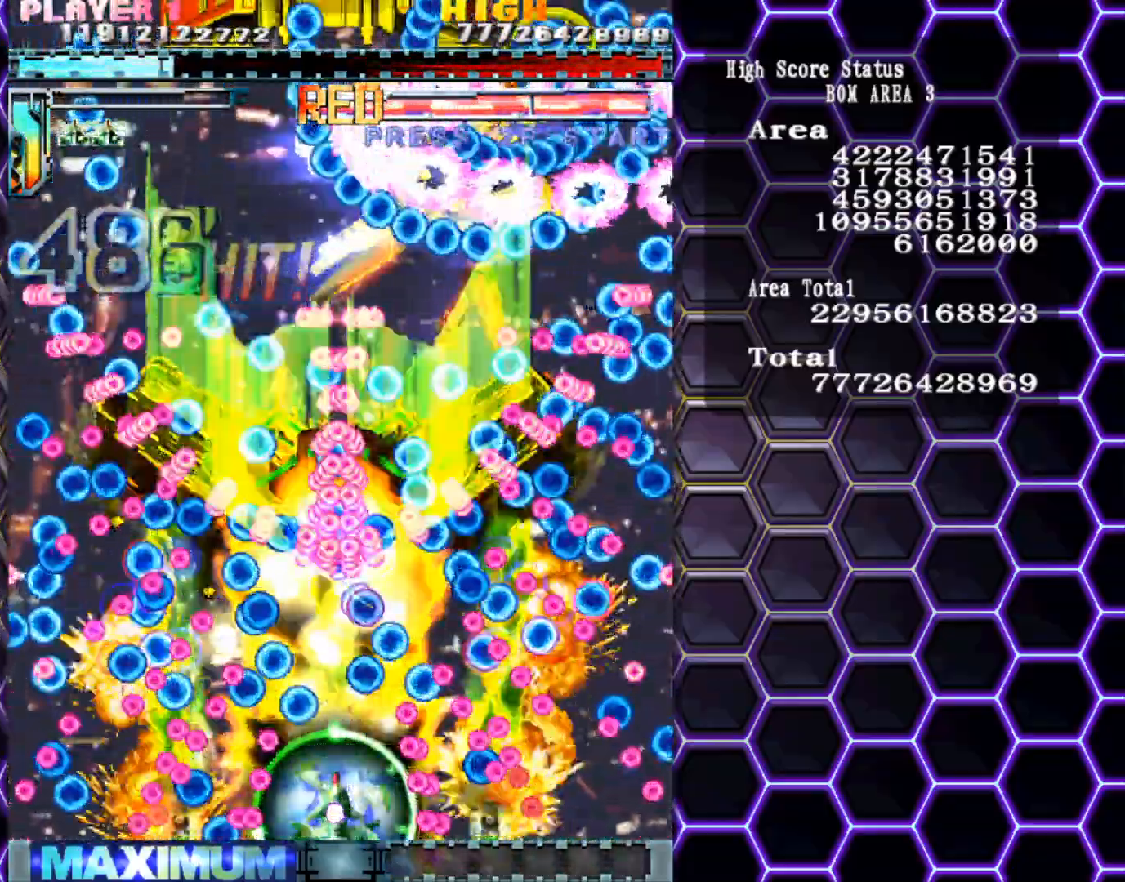
{"buttons": [], "left_stick": "center", "events": []}
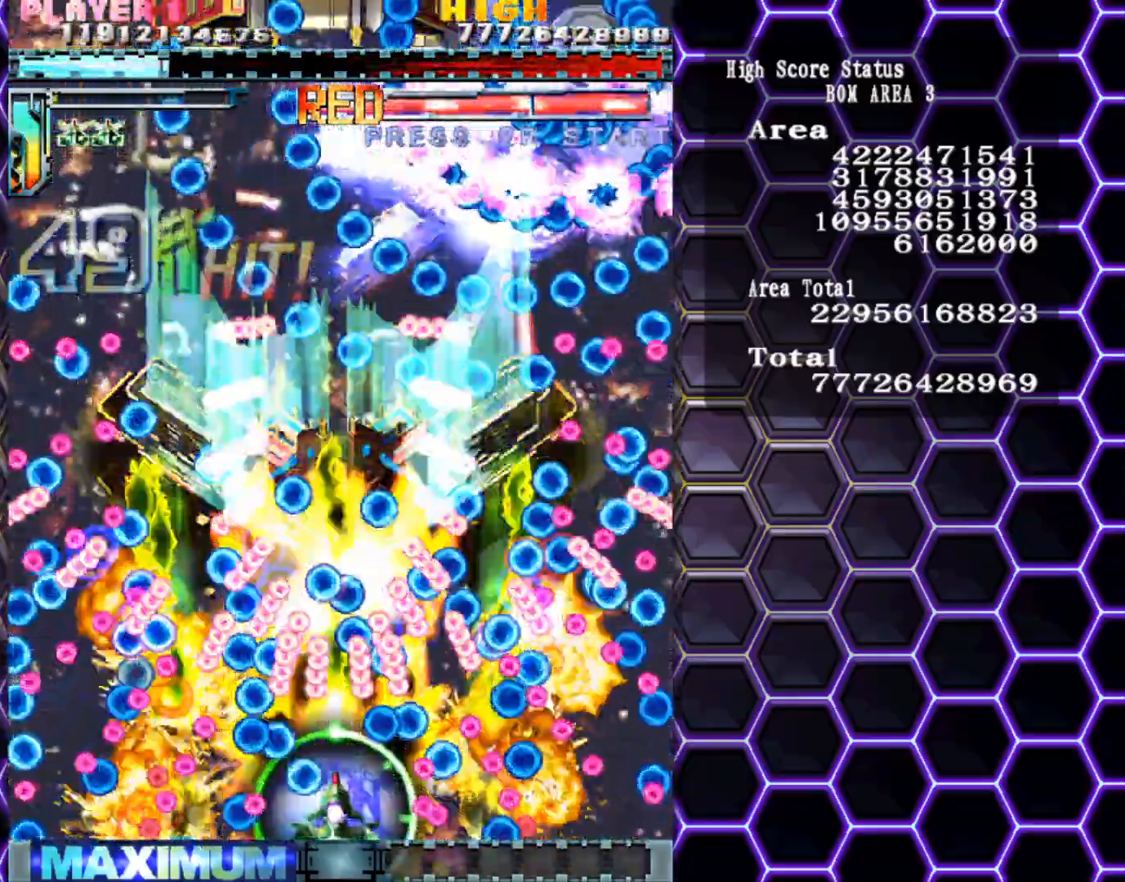
{"buttons": [], "left_stick": "center", "events": []}
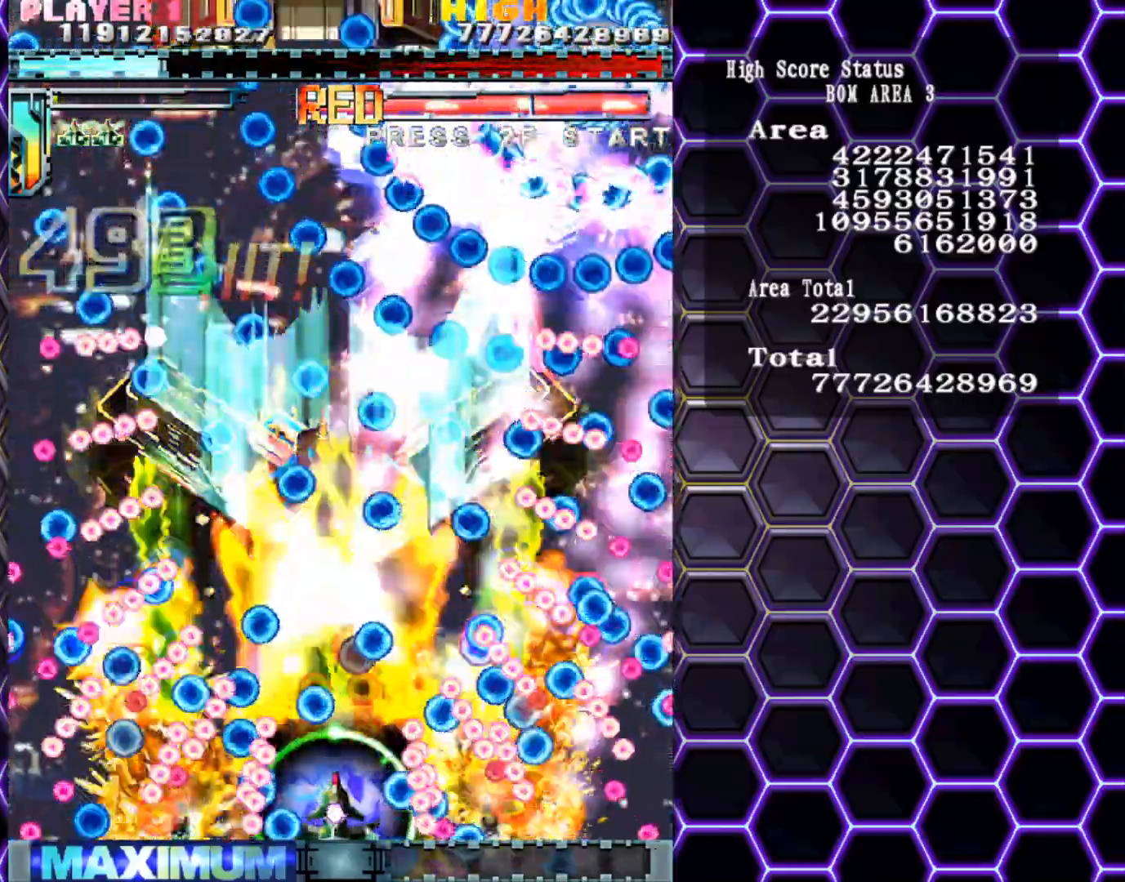
{"buttons": [], "left_stick": "center", "events": []}
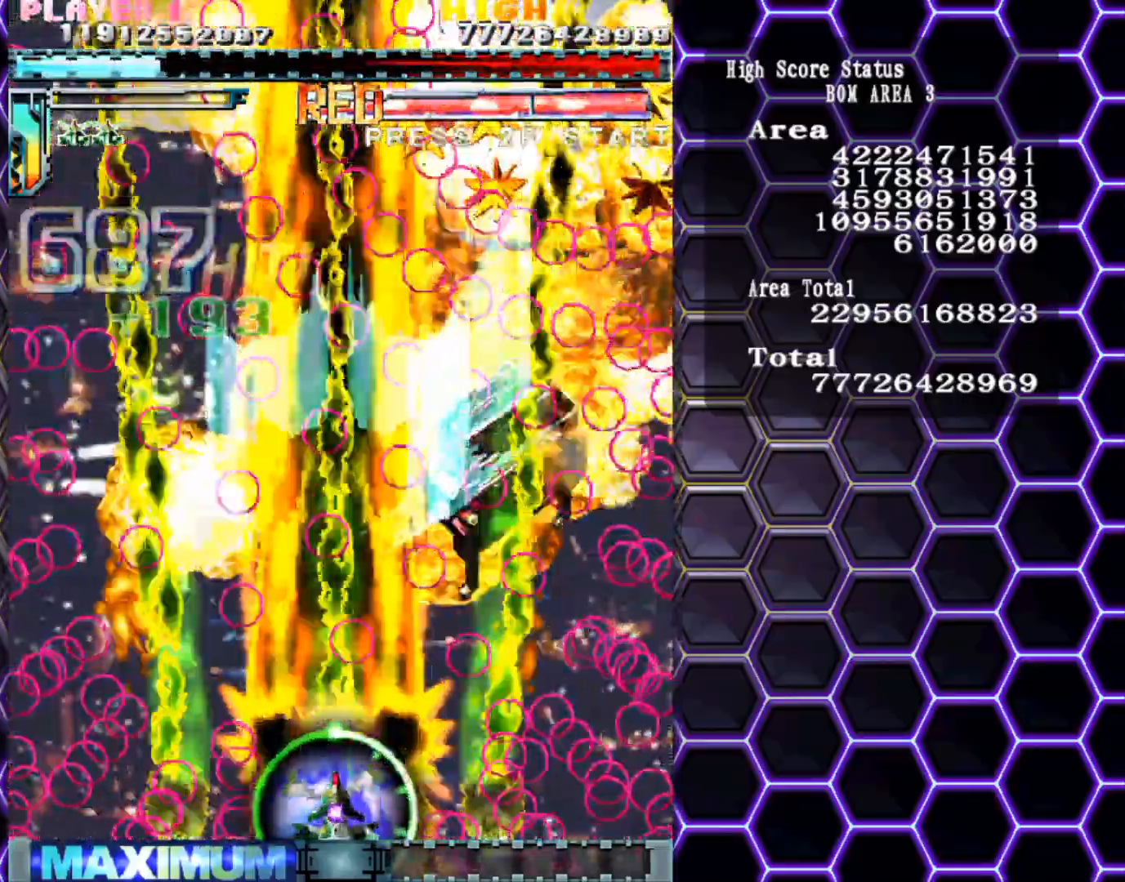
{"buttons": [], "left_stick": "center", "events": []}
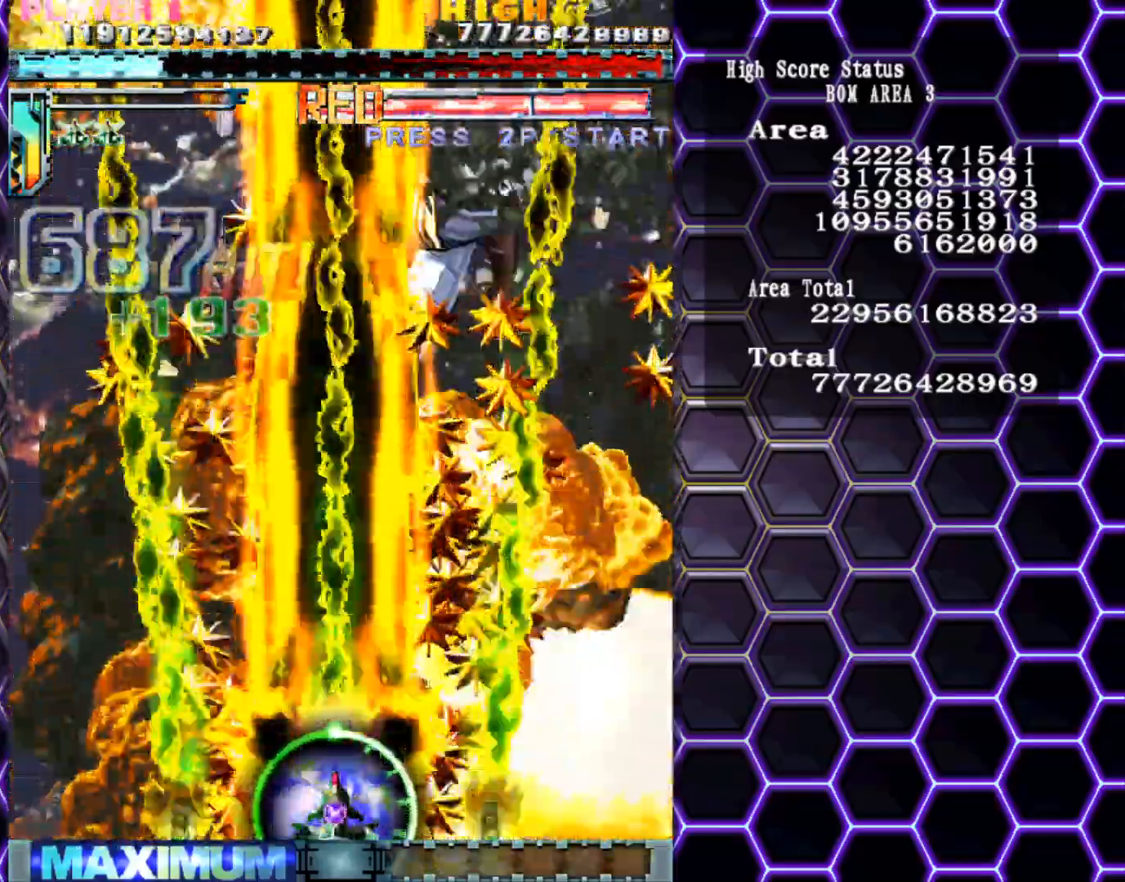
{"buttons": [], "left_stick": "center", "events": [[117, "left_stick", "left"], [233, "left_stick", "center"]]}